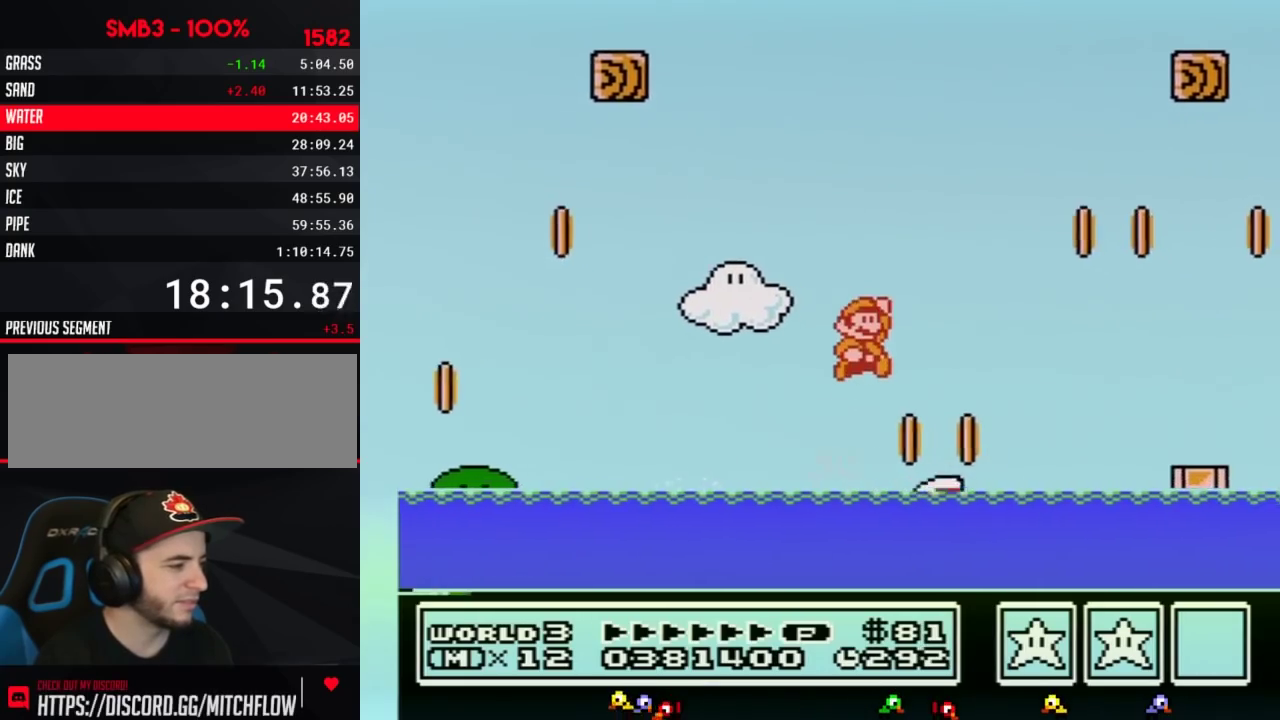
Gameplay with a controller (Nintendo layout); each line is a JSON object with the inputs held at the frame after it. "events" lists button and stick changes between this image and that frame as [ms after this image, input, new state], when the widget could be followed in between. Not read: L3 R3.
{"buttons": ["B", "DPAD_UP", "DPAD_RIGHT"], "events": [[383, "A", "up"]]}
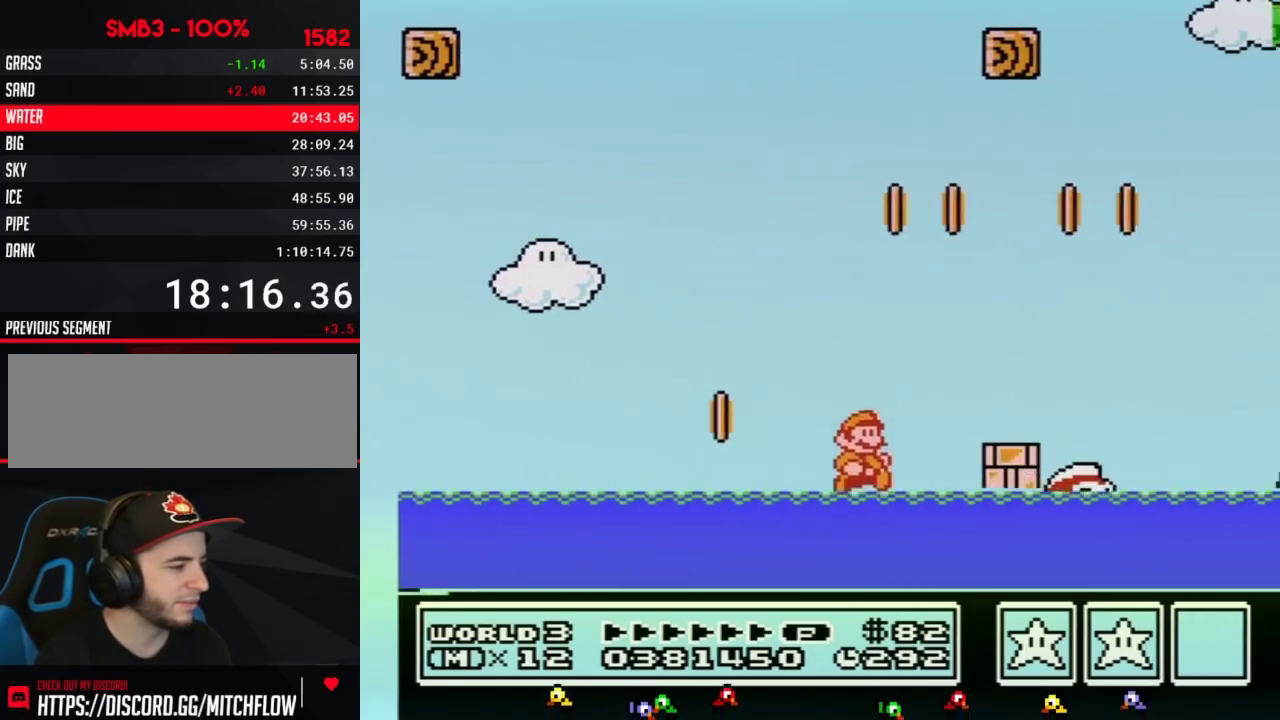
{"buttons": ["A", "B", "DPAD_UP", "DPAD_RIGHT"], "events": [[200, "A", "down"]]}
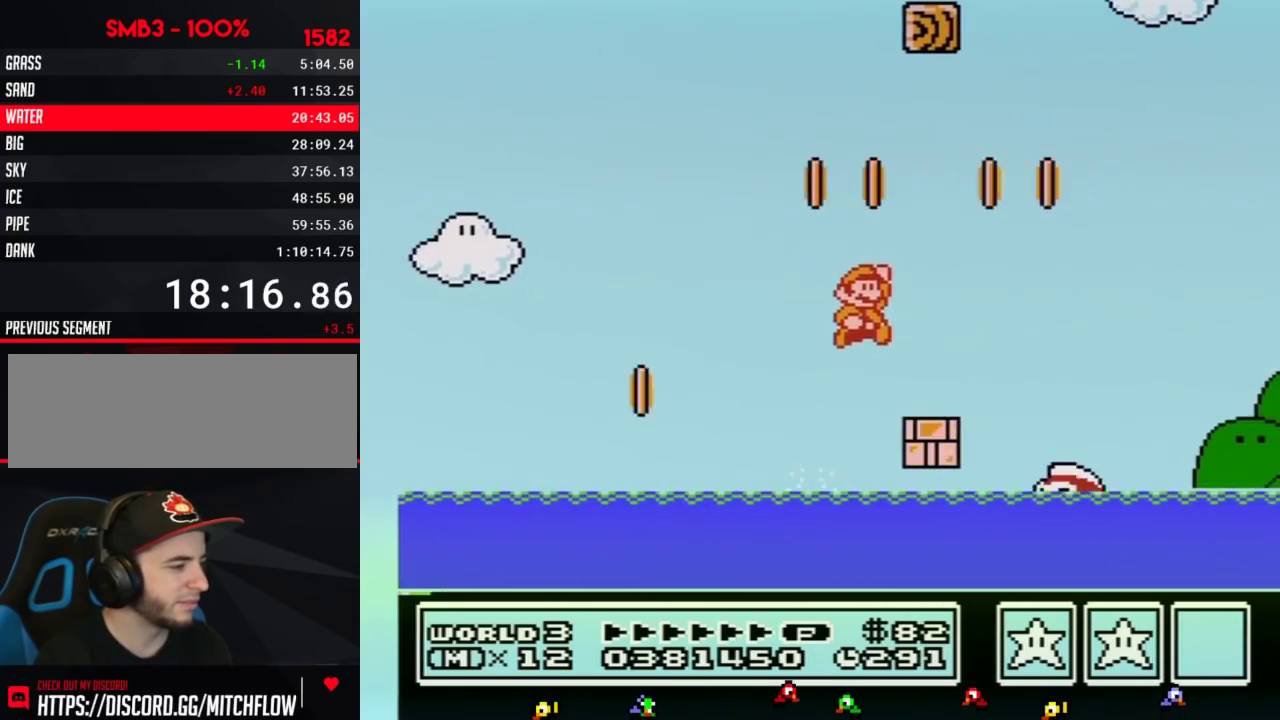
{"buttons": ["A", "B", "DPAD_RIGHT"], "events": [[17, "A", "up"], [17, "DPAD_UP", "up"], [367, "A", "down"]]}
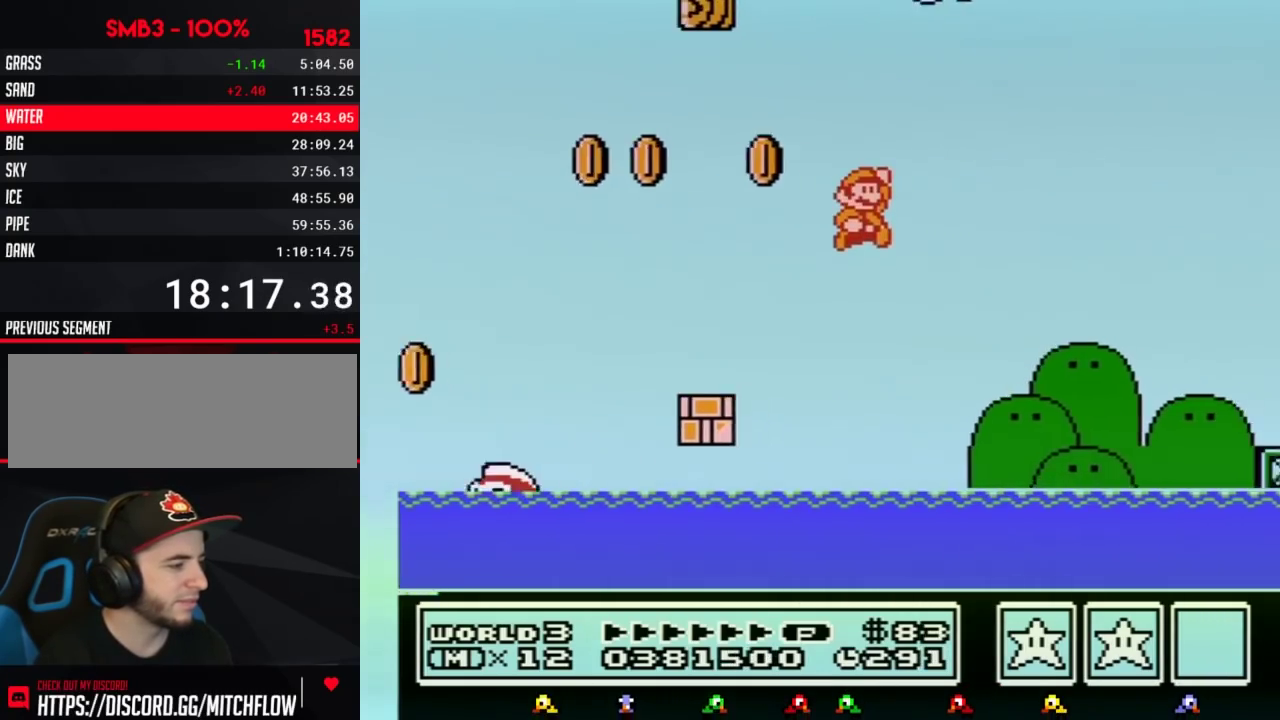
{"buttons": ["B", "DPAD_RIGHT"], "events": [[333, "A", "up"]]}
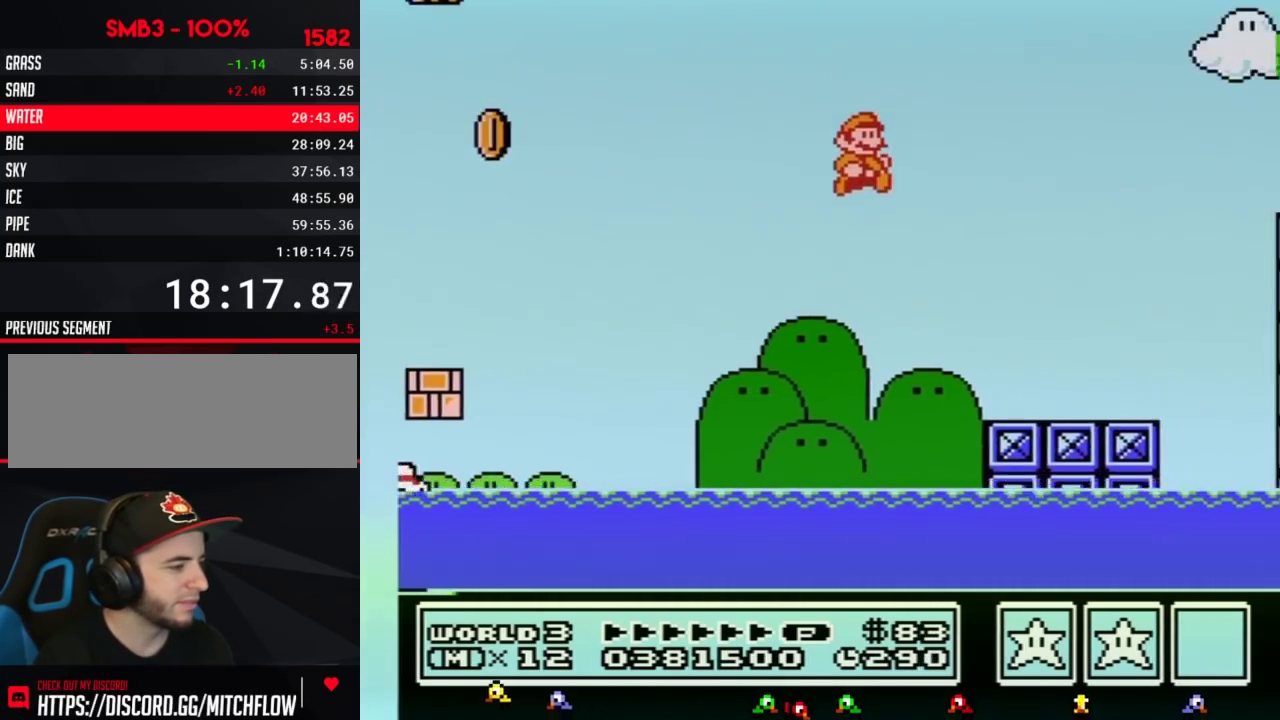
{"buttons": ["A", "B", "DPAD_RIGHT"], "events": [[450, "A", "down"]]}
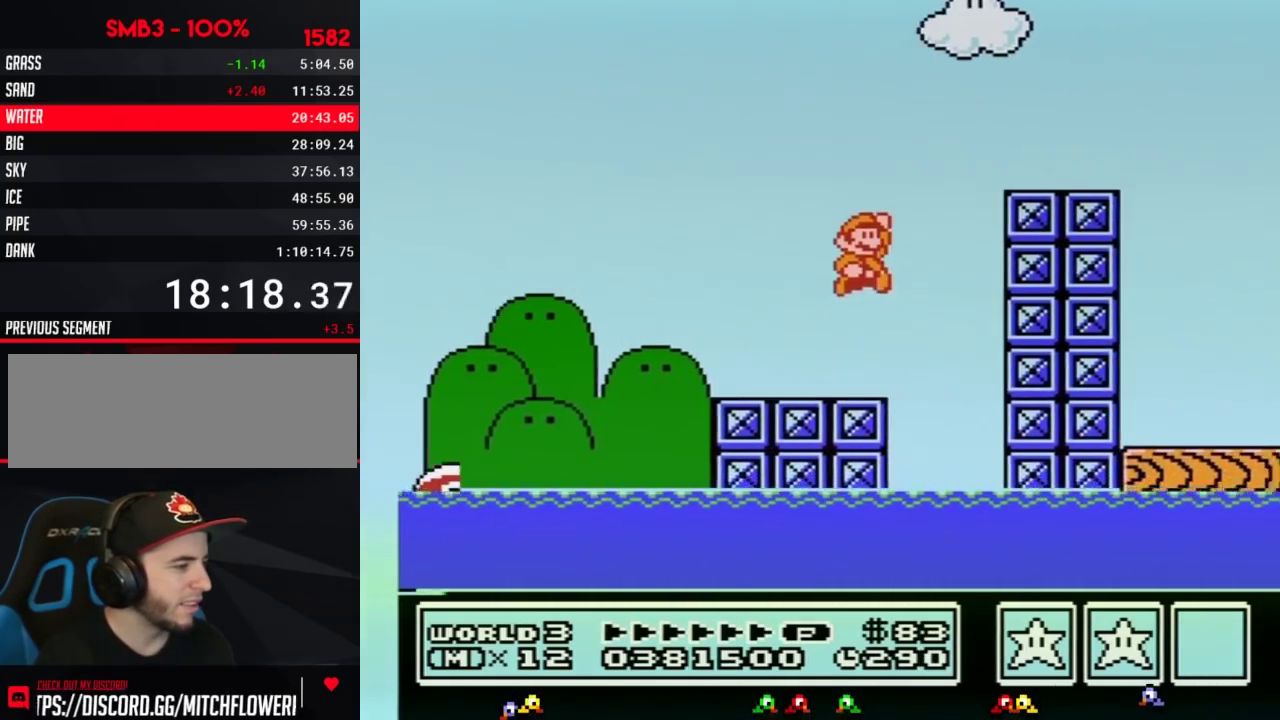
{"buttons": ["A", "B", "DPAD_RIGHT"], "events": [[267, "A", "up"], [483, "A", "down"]]}
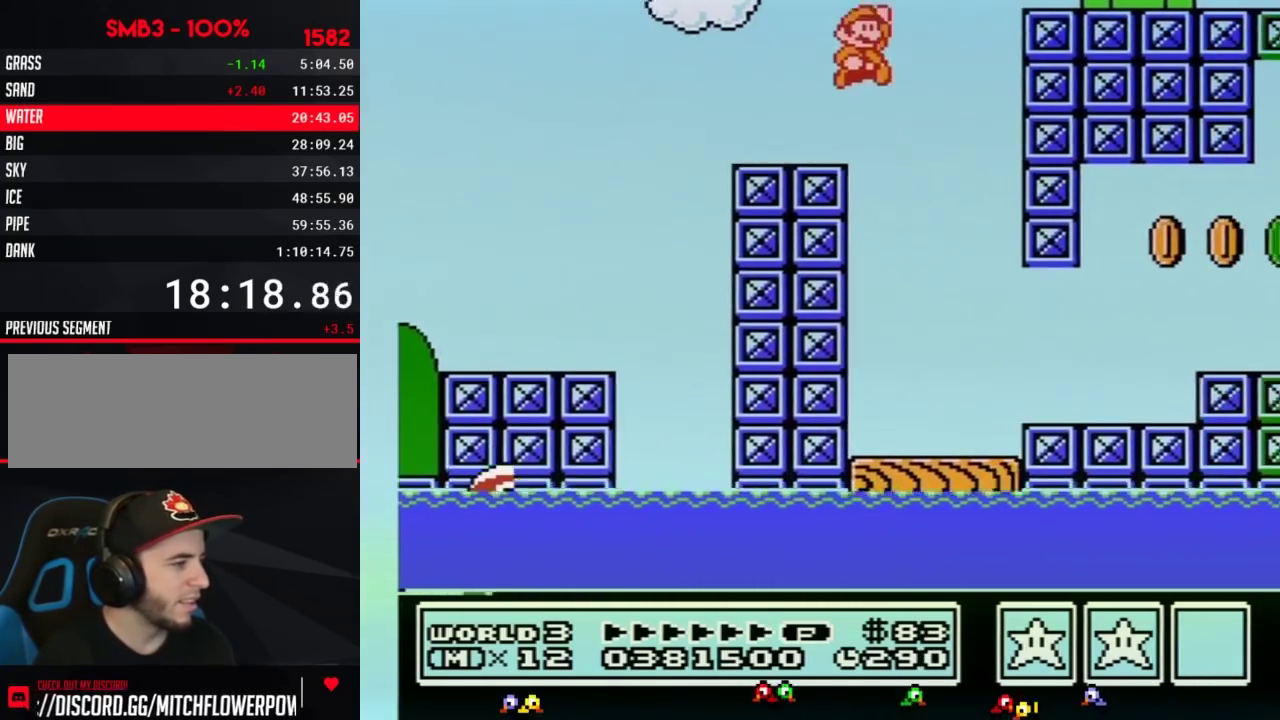
{"buttons": ["B", "DPAD_RIGHT"], "events": [[233, "A", "up"]]}
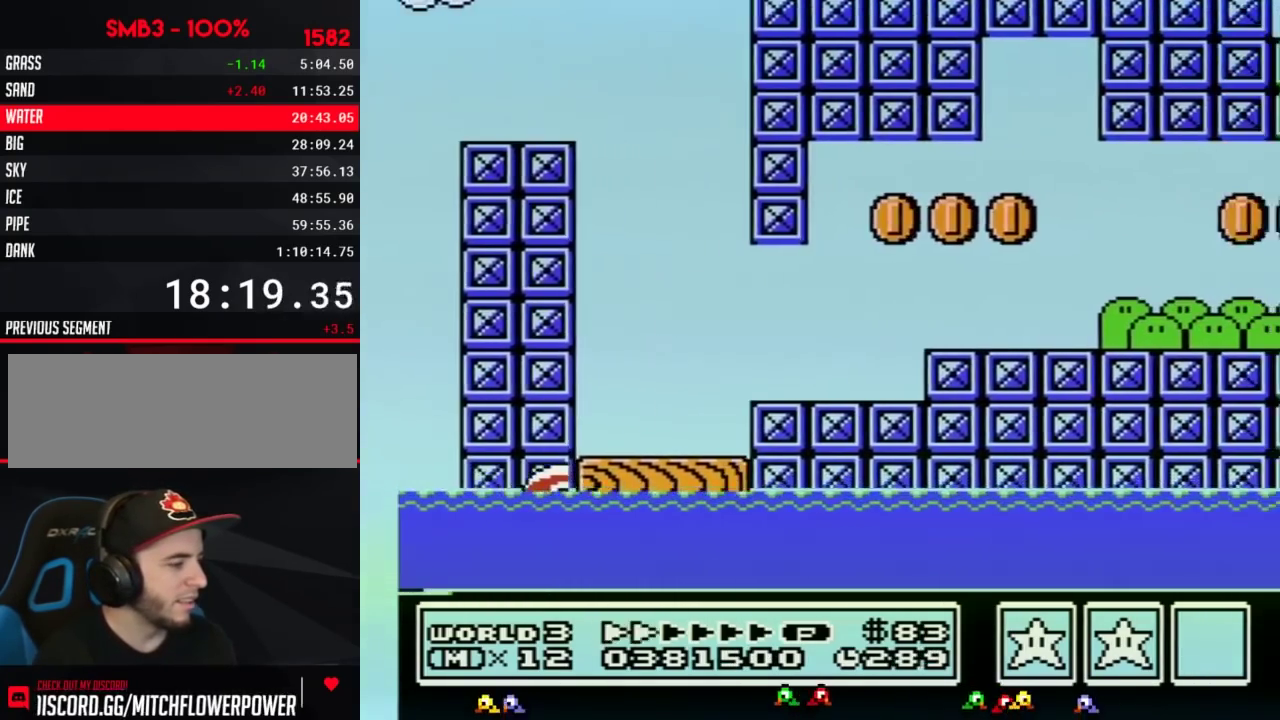
{"buttons": ["B", "DPAD_RIGHT"], "events": []}
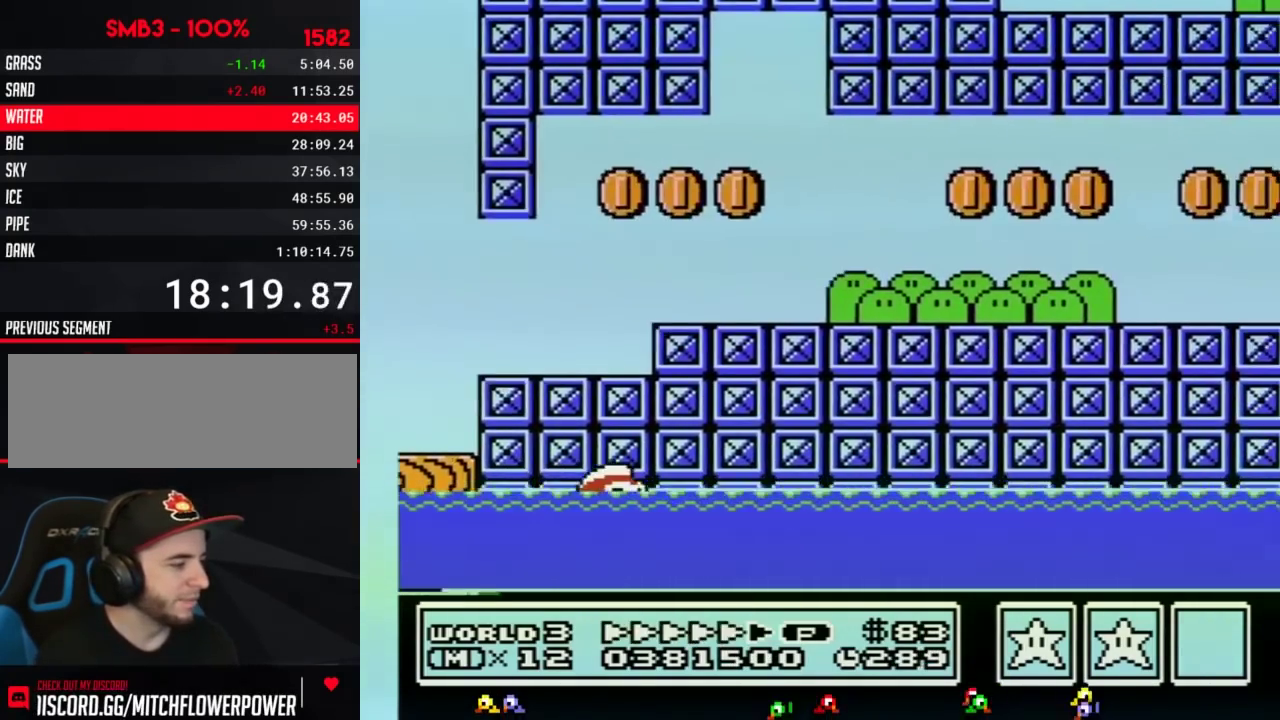
{"buttons": ["B", "DPAD_RIGHT"], "events": []}
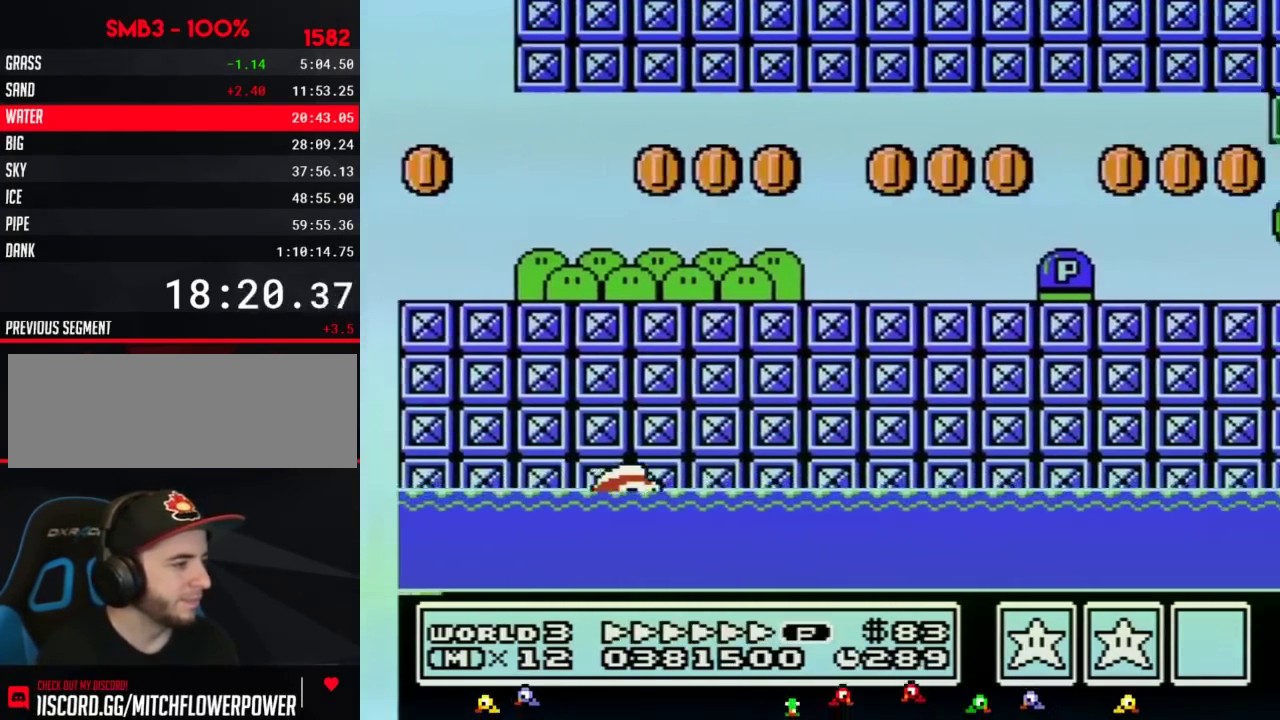
{"buttons": ["A", "B", "DPAD_RIGHT"], "events": [[167, "A", "down"]]}
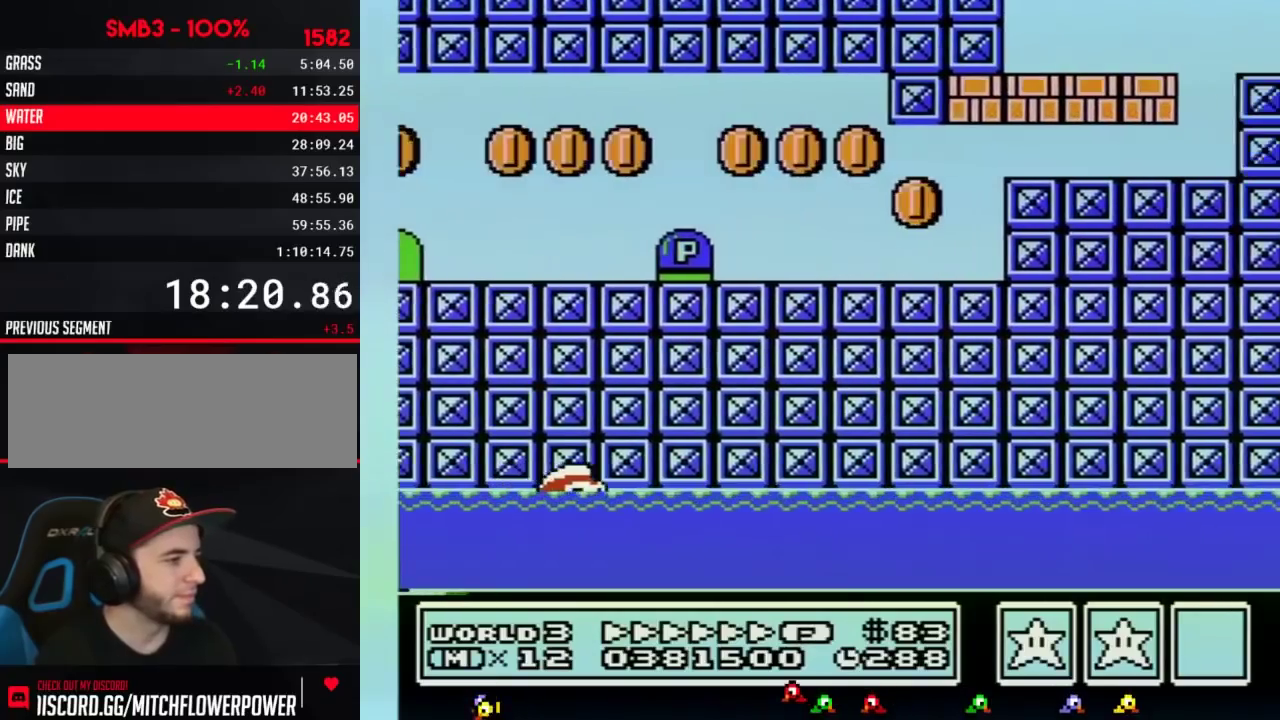
{"buttons": ["B", "DPAD_RIGHT"], "events": [[83, "A", "up"]]}
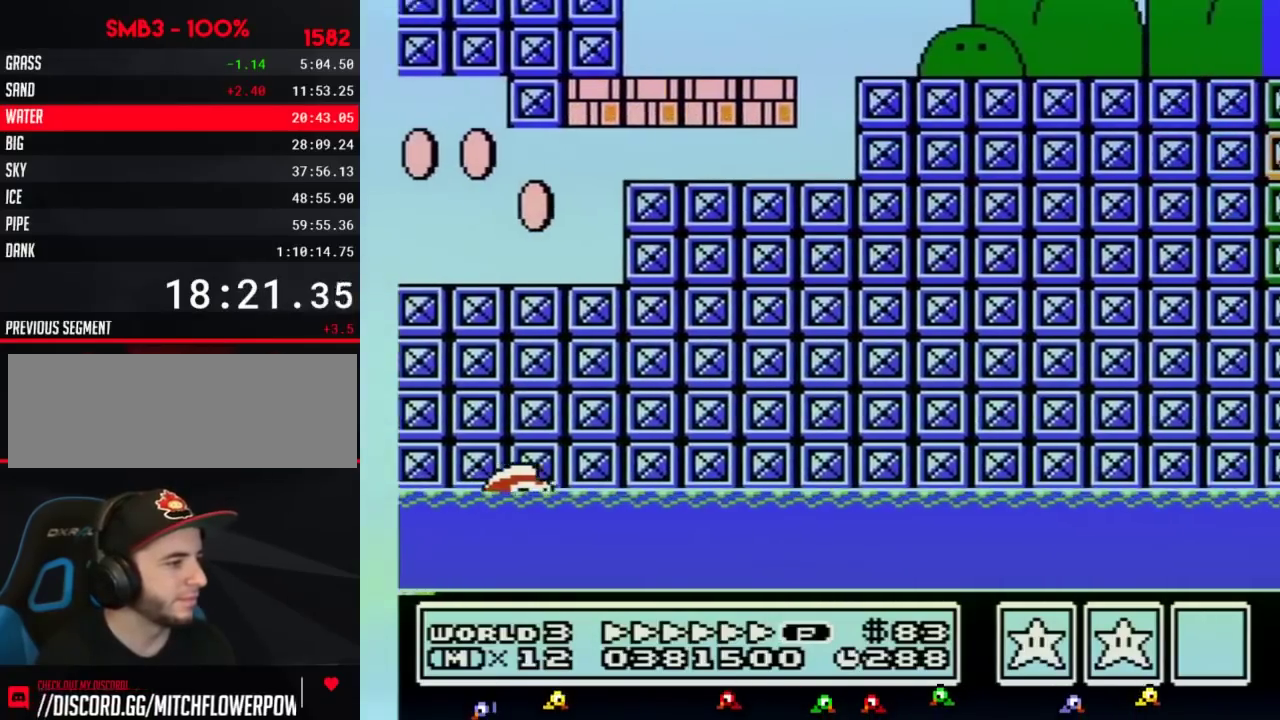
{"buttons": ["B", "DPAD_RIGHT"], "events": []}
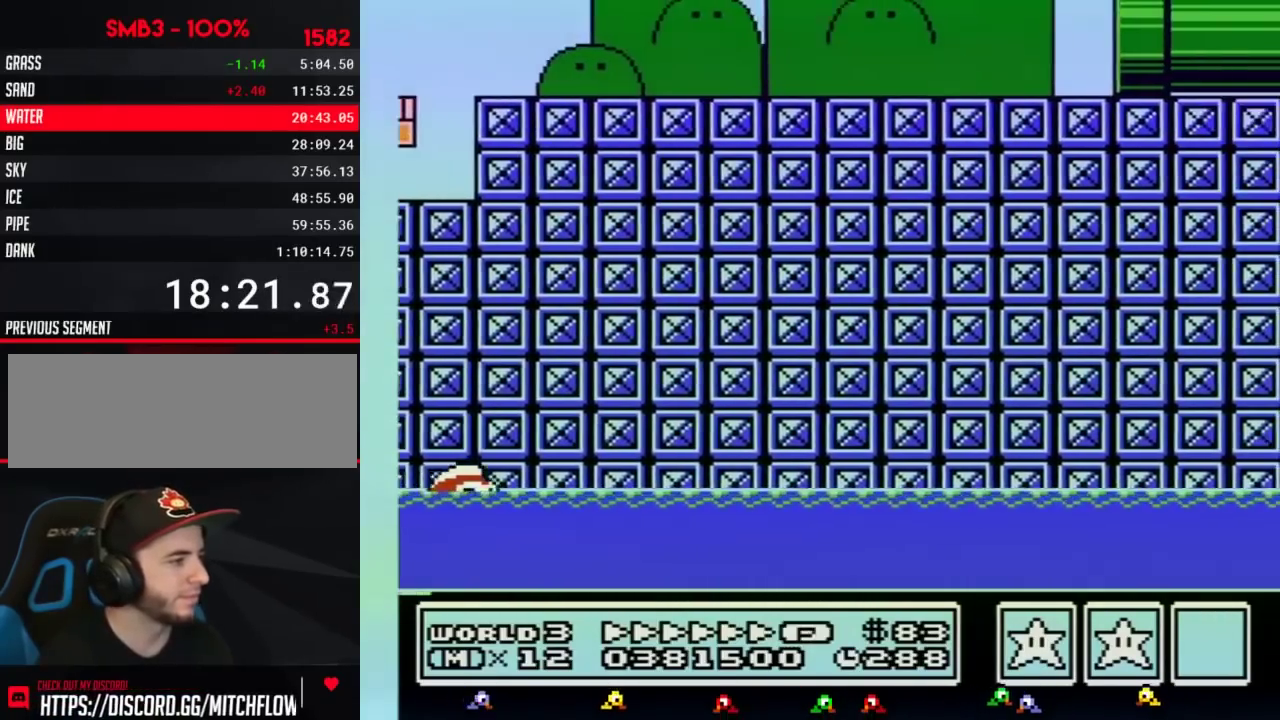
{"buttons": ["B", "DPAD_RIGHT"], "events": []}
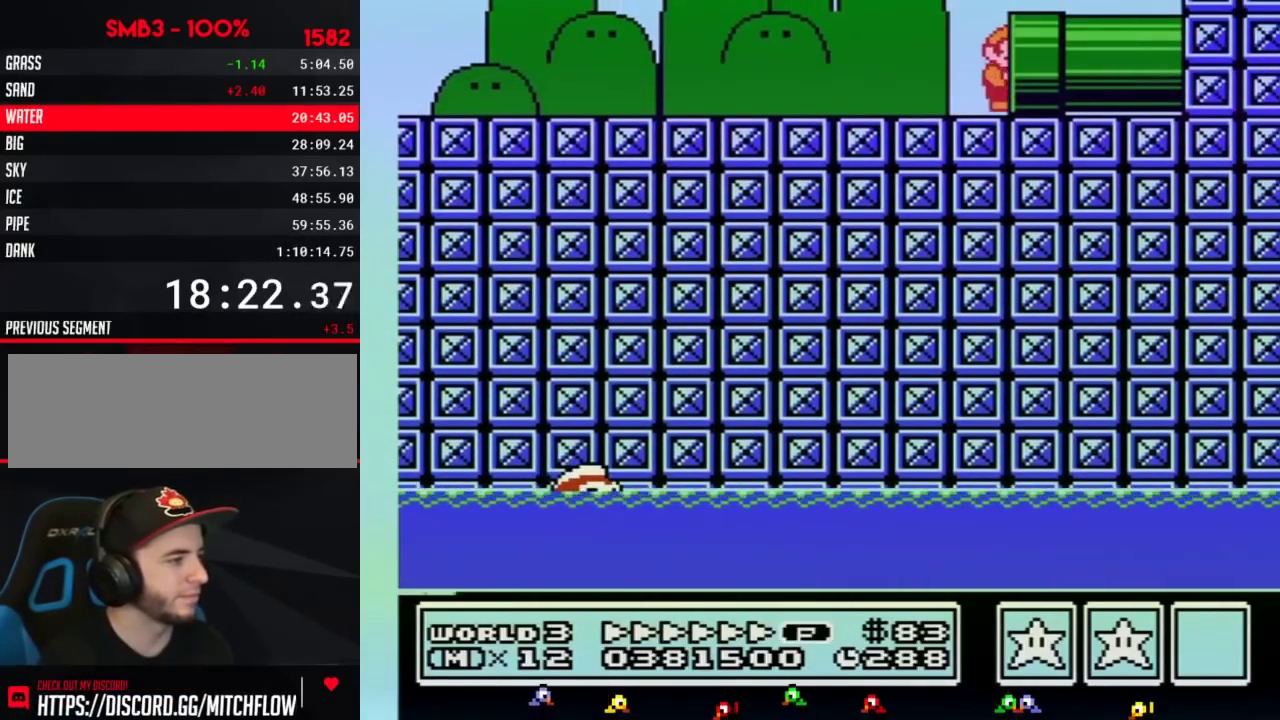
{"buttons": ["B"], "events": [[317, "B", "up"], [350, "DPAD_RIGHT", "up"], [383, "B", "down"]]}
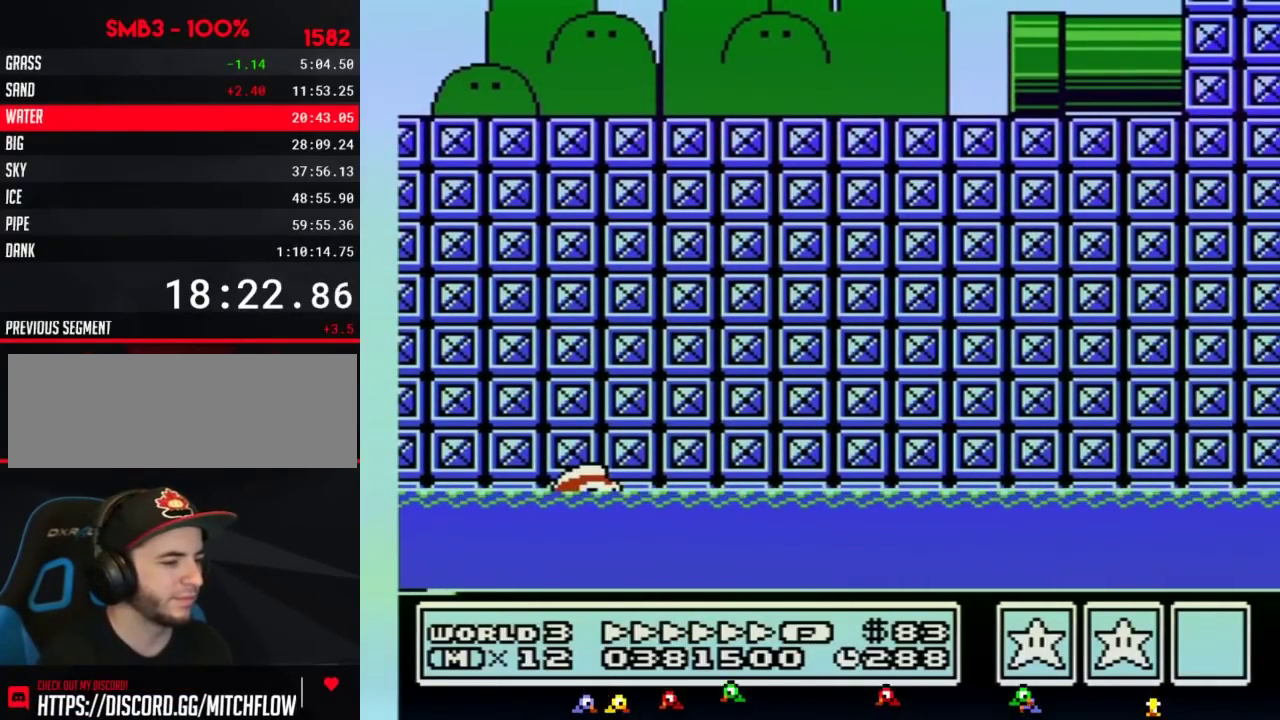
{"buttons": ["B", "DPAD_RIGHT"], "events": [[317, "DPAD_RIGHT", "down"]]}
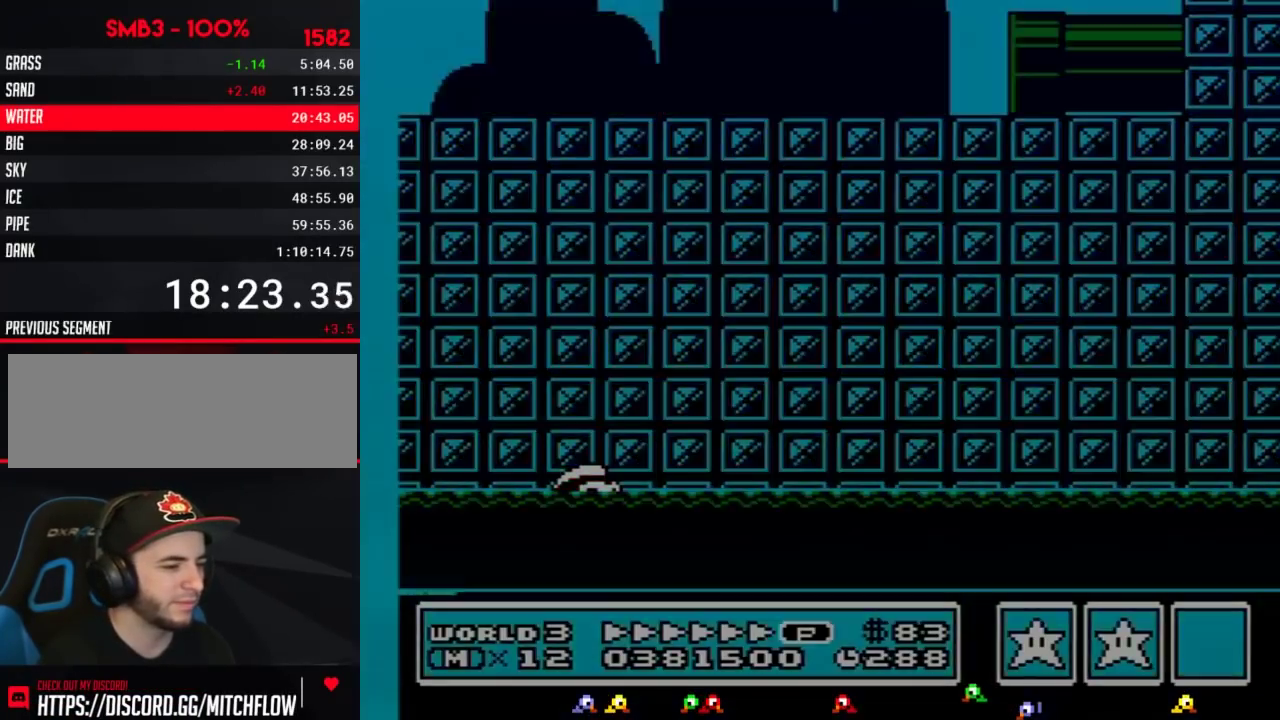
{"buttons": ["B", "DPAD_RIGHT"], "events": []}
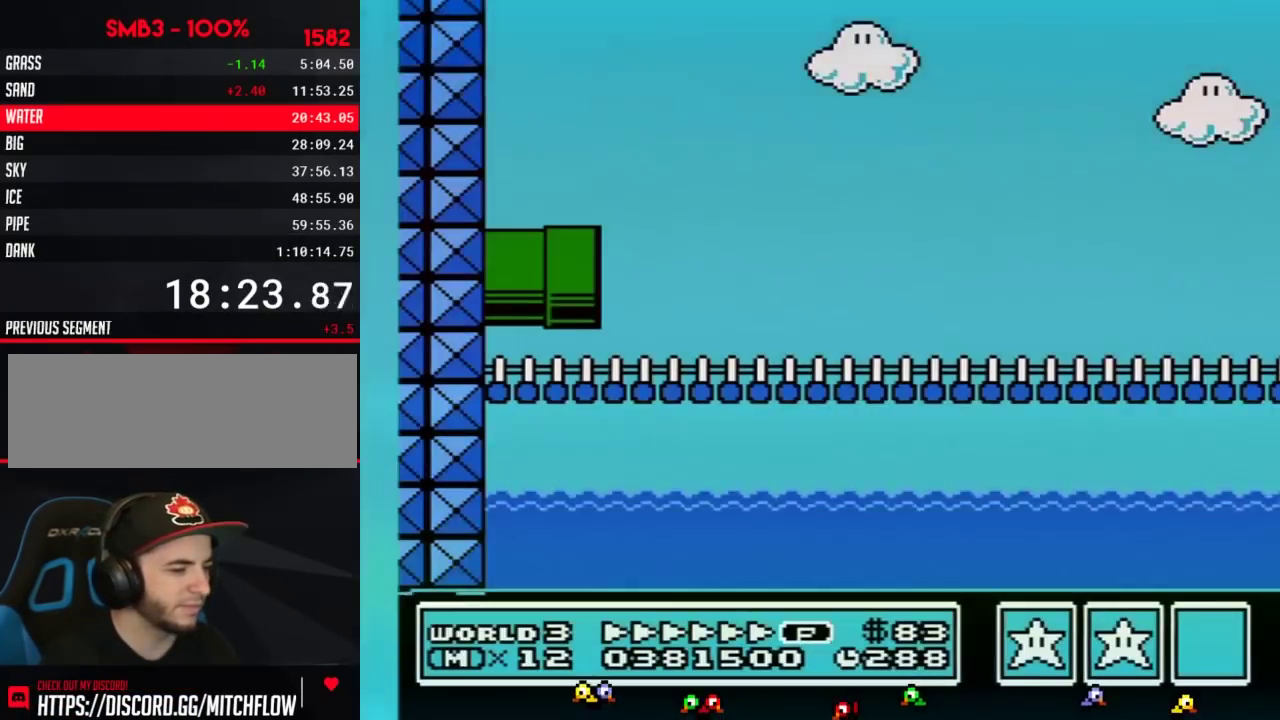
{"buttons": ["B", "DPAD_RIGHT"], "events": []}
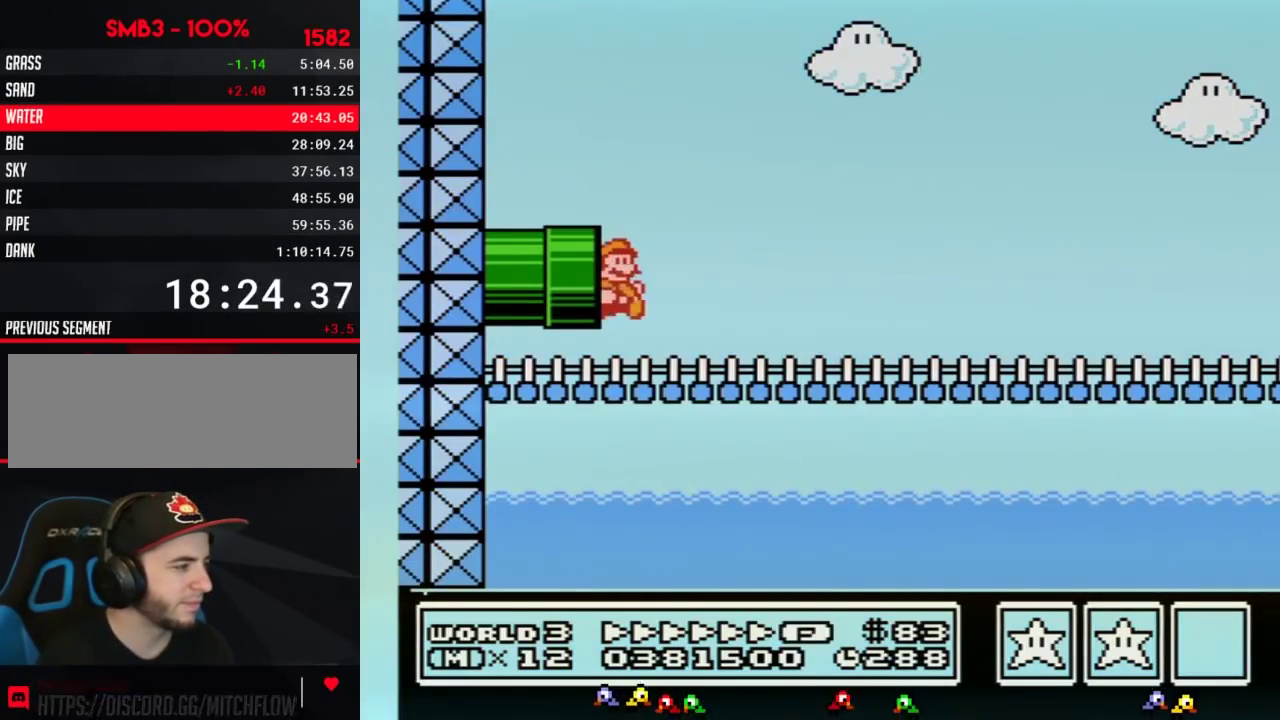
{"buttons": ["A", "B", "DPAD_UP", "DPAD_RIGHT"], "events": [[367, "DPAD_UP", "down"], [483, "A", "down"]]}
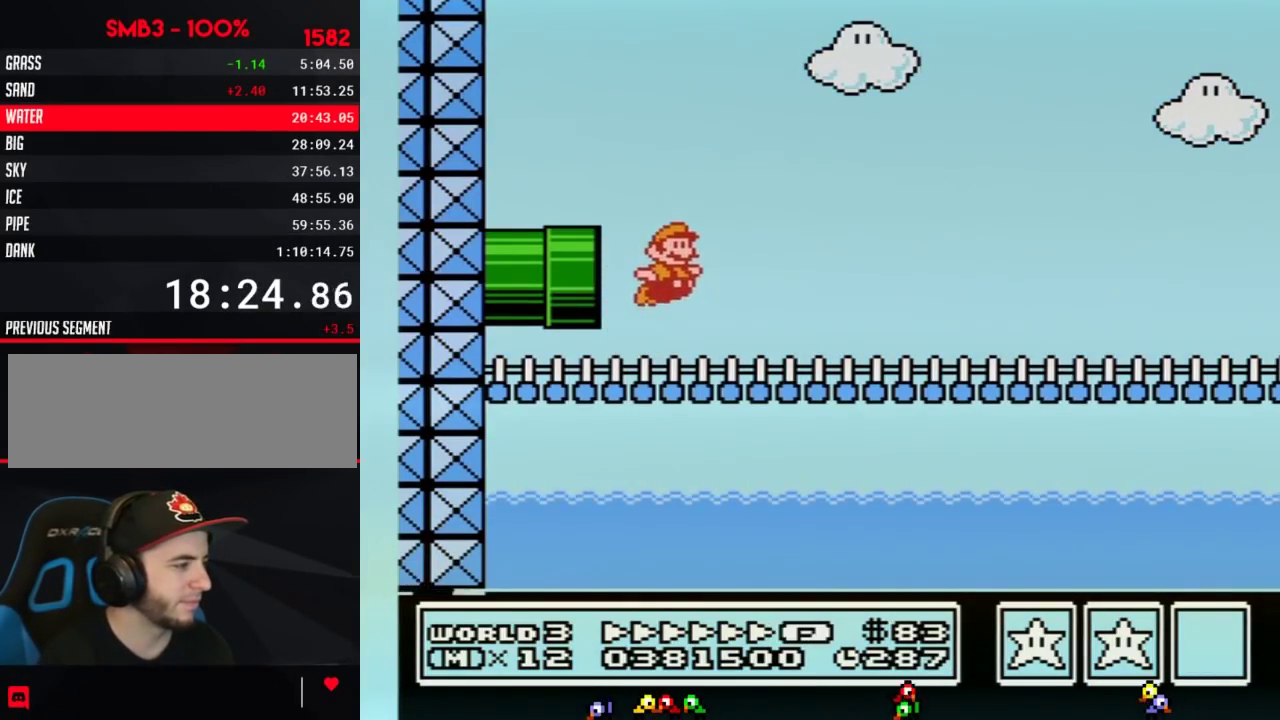
{"buttons": ["B", "DPAD_RIGHT"], "events": [[200, "DPAD_UP", "up"], [333, "A", "up"]]}
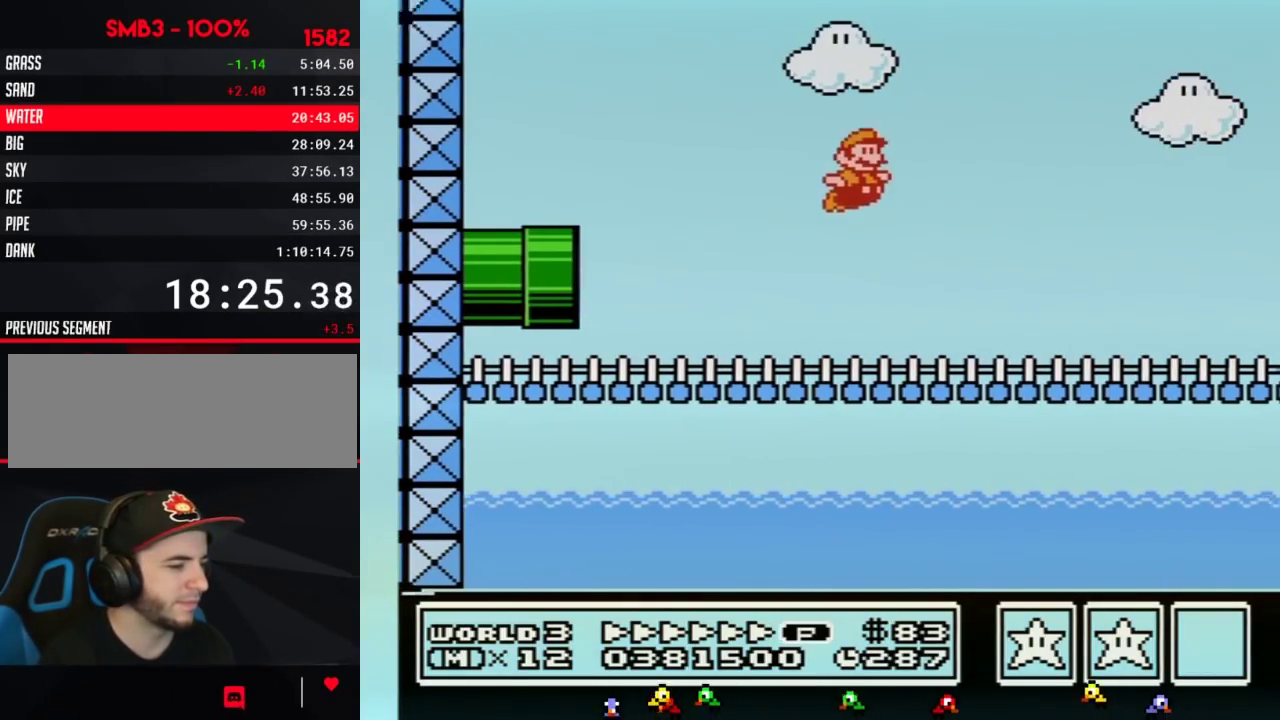
{"buttons": ["B", "DPAD_RIGHT"], "events": []}
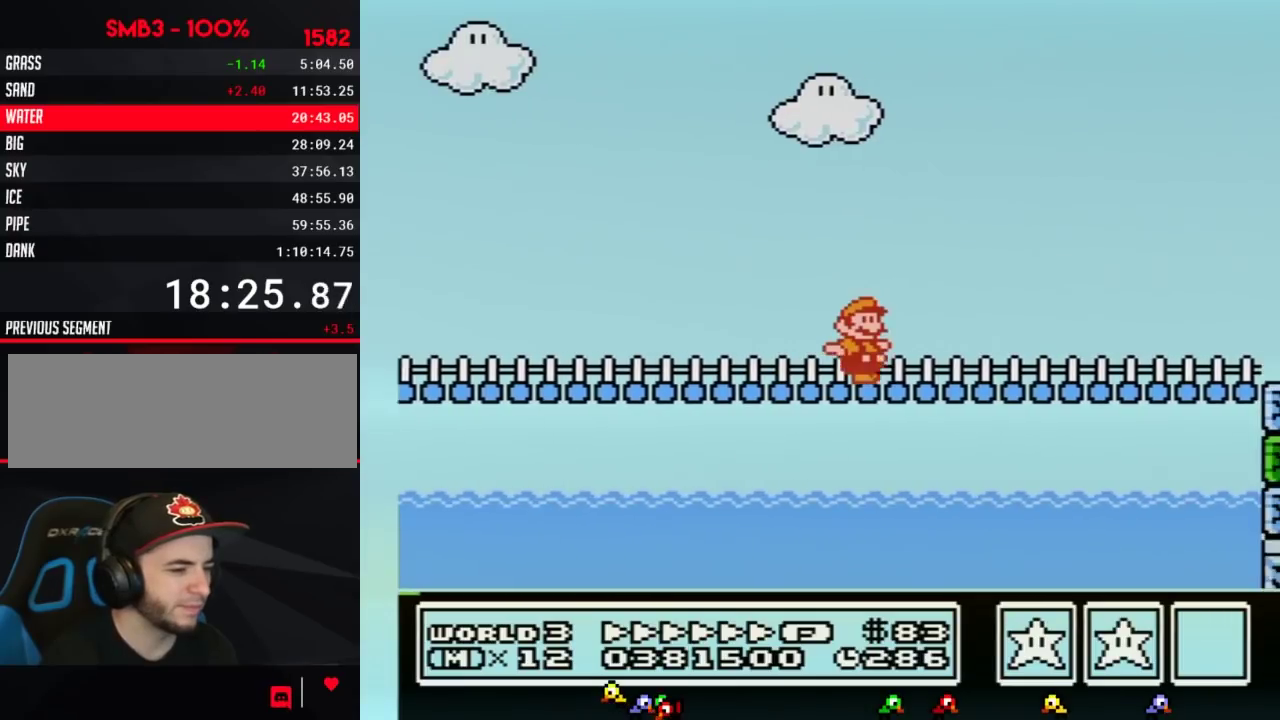
{"buttons": ["B", "DPAD_RIGHT"], "events": []}
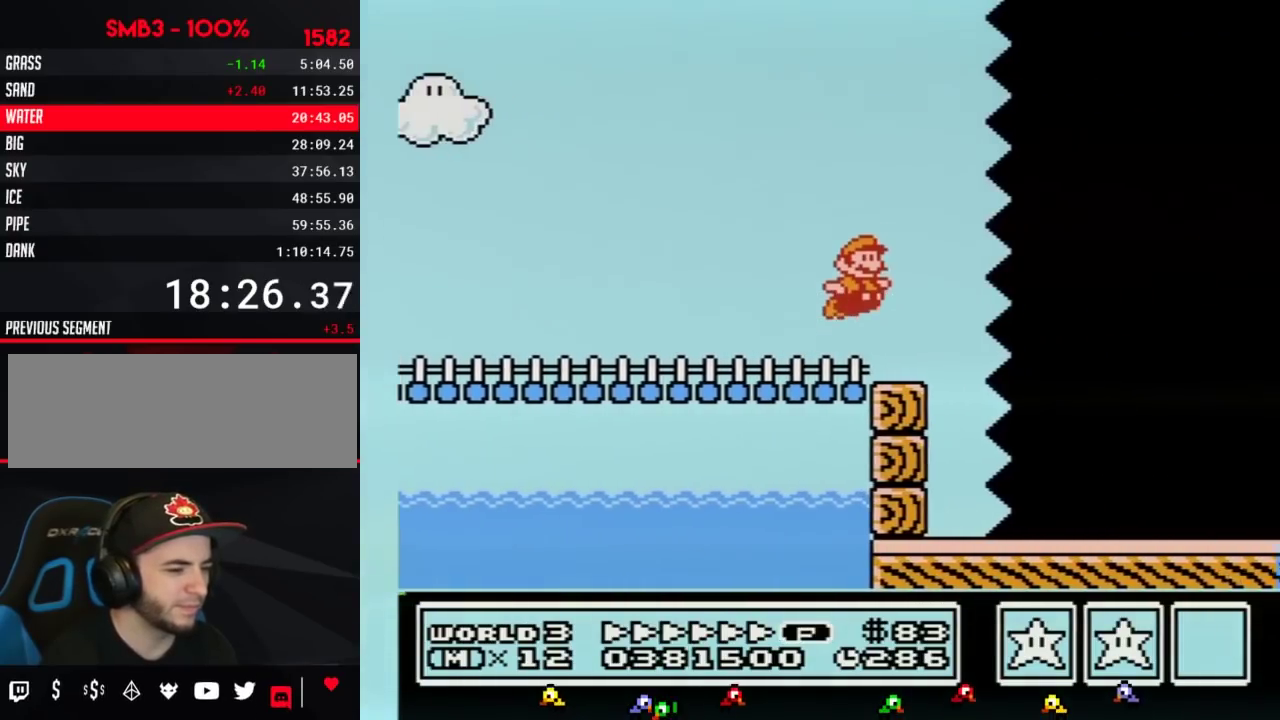
{"buttons": ["B", "DPAD_RIGHT"], "events": [[17, "A", "down"], [83, "A", "up"]]}
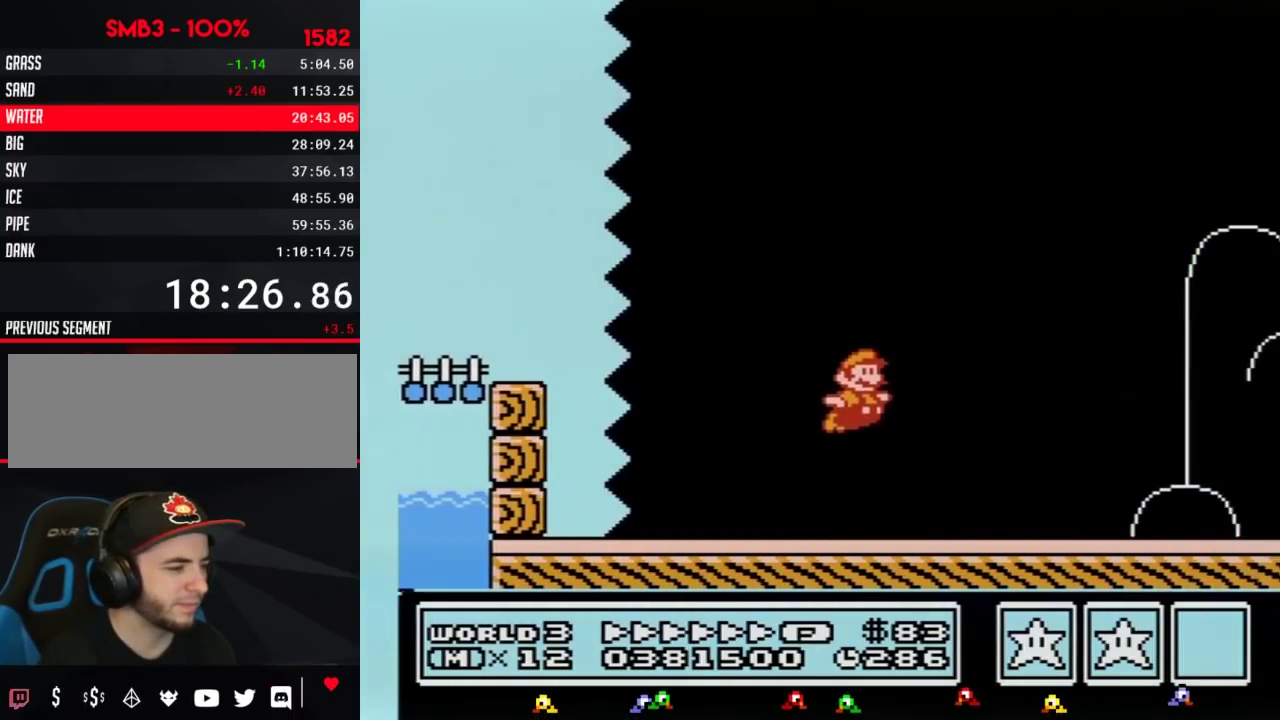
{"buttons": ["B", "DPAD_RIGHT"], "events": []}
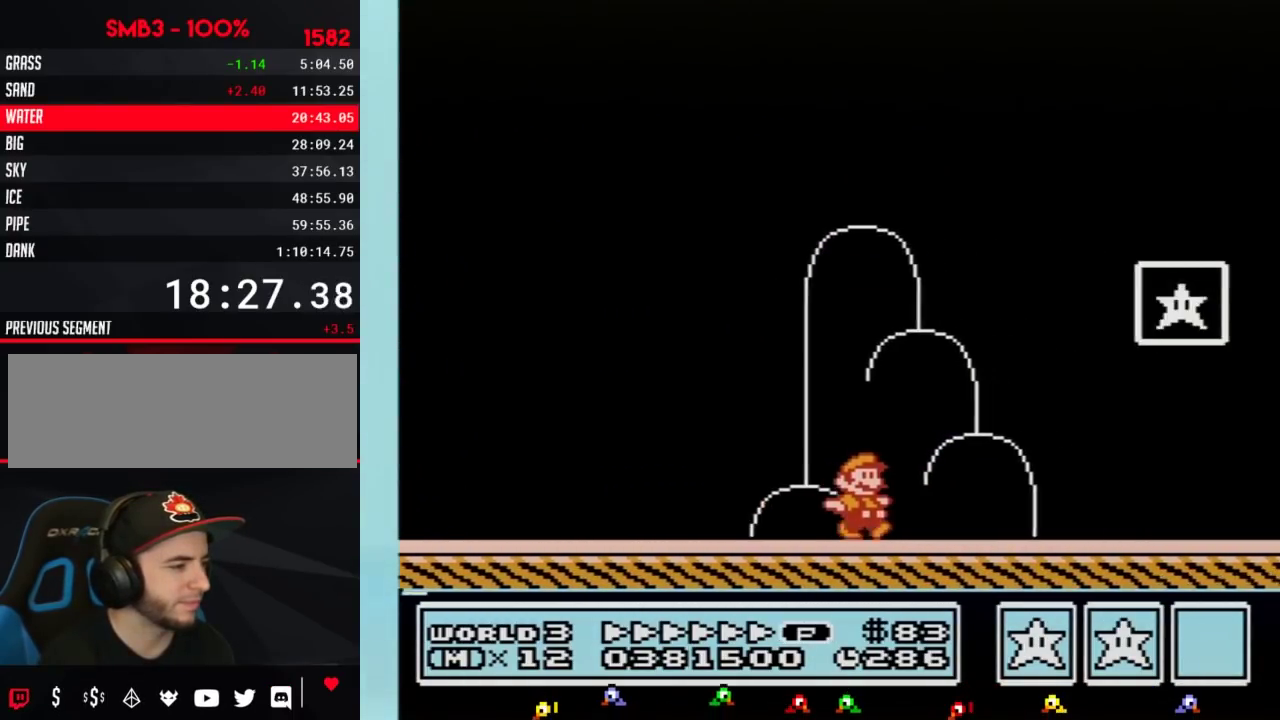
{"buttons": ["A", "B", "DPAD_RIGHT"], "events": [[267, "DPAD_LEFT", "down"], [267, "DPAD_RIGHT", "up"], [450, "A", "down"], [483, "DPAD_LEFT", "up"], [483, "DPAD_RIGHT", "down"]]}
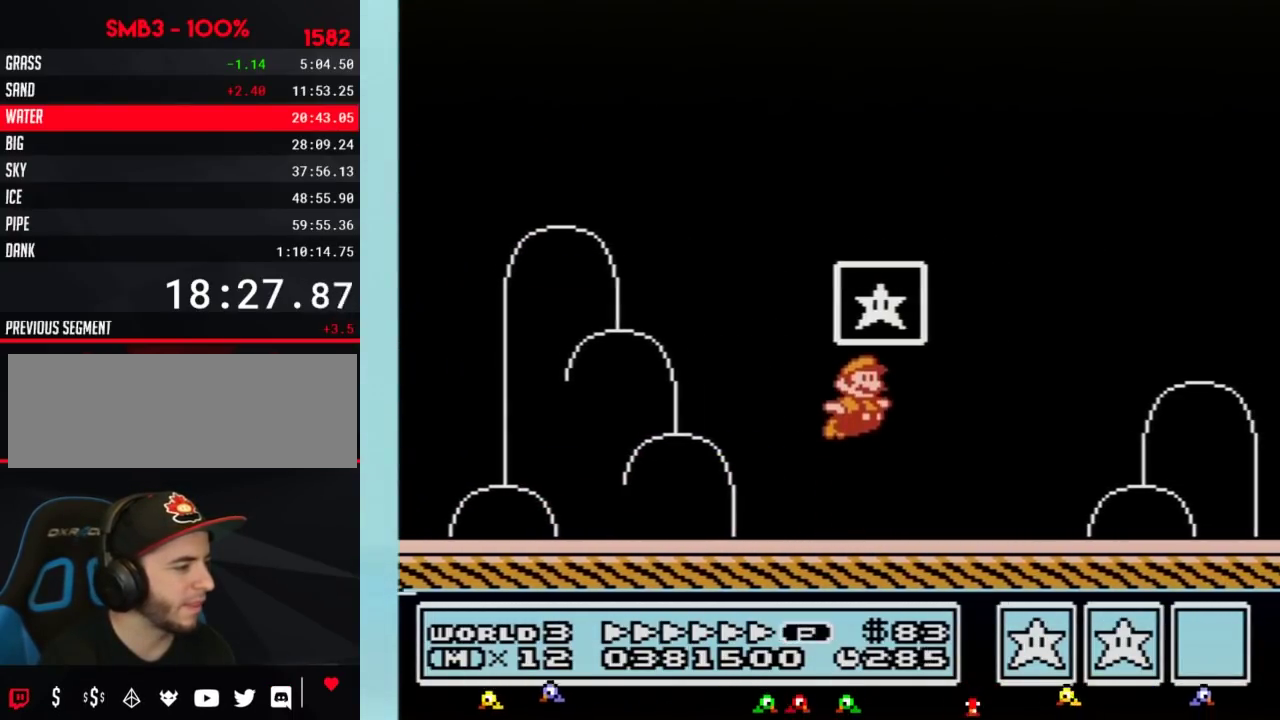
{"buttons": [], "events": [[333, "A", "up"], [333, "DPAD_RIGHT", "up"], [367, "B", "up"]]}